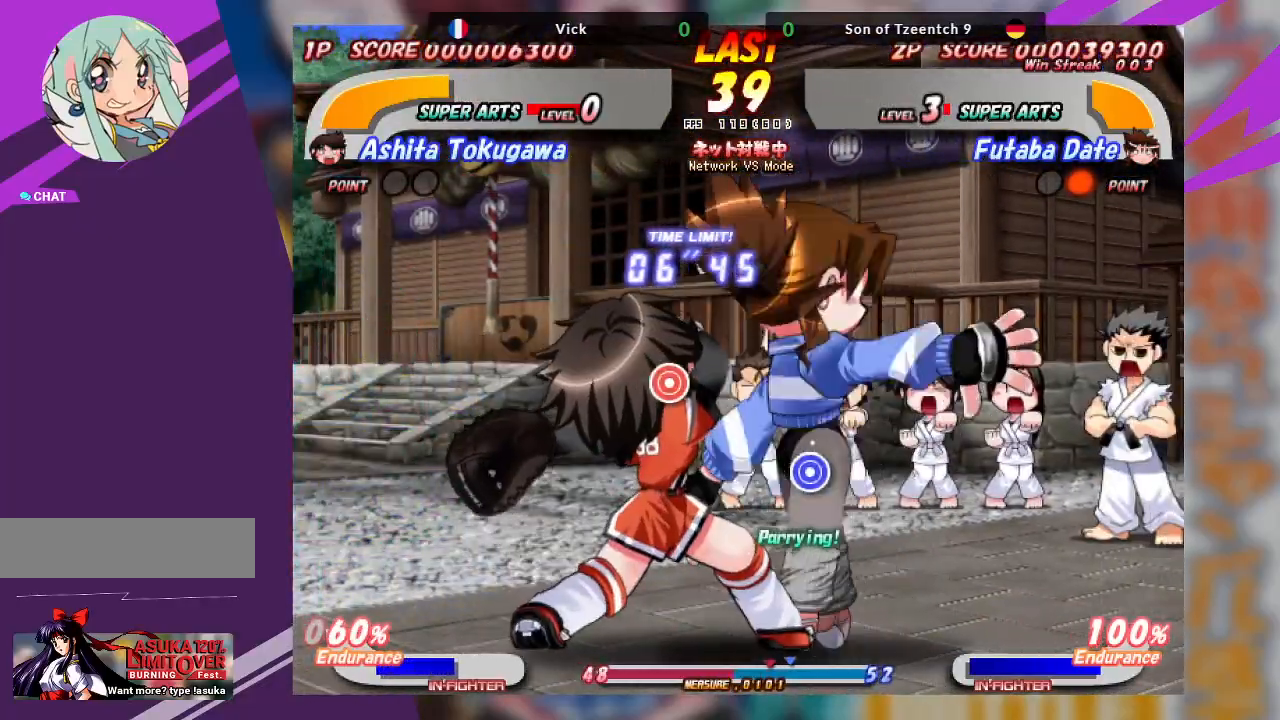
Gameplay with a controller (arcade stick); each line is a JSON object with the inputs held at the frame after it. "events" lists button and stick changes between this image and that frame as [ms after this image, input, new state], when the widget could be followed in between. Not read: L3 R3 other_buttons.
{"buttons": [], "left_stick": "down-left", "events": [[200, "TRIANGLE", "down"], [200, "left_stick", "down-left"], [300, "TRIANGLE", "up"], [367, "TRIANGLE", "down"], [450, "TRIANGLE", "up"]]}
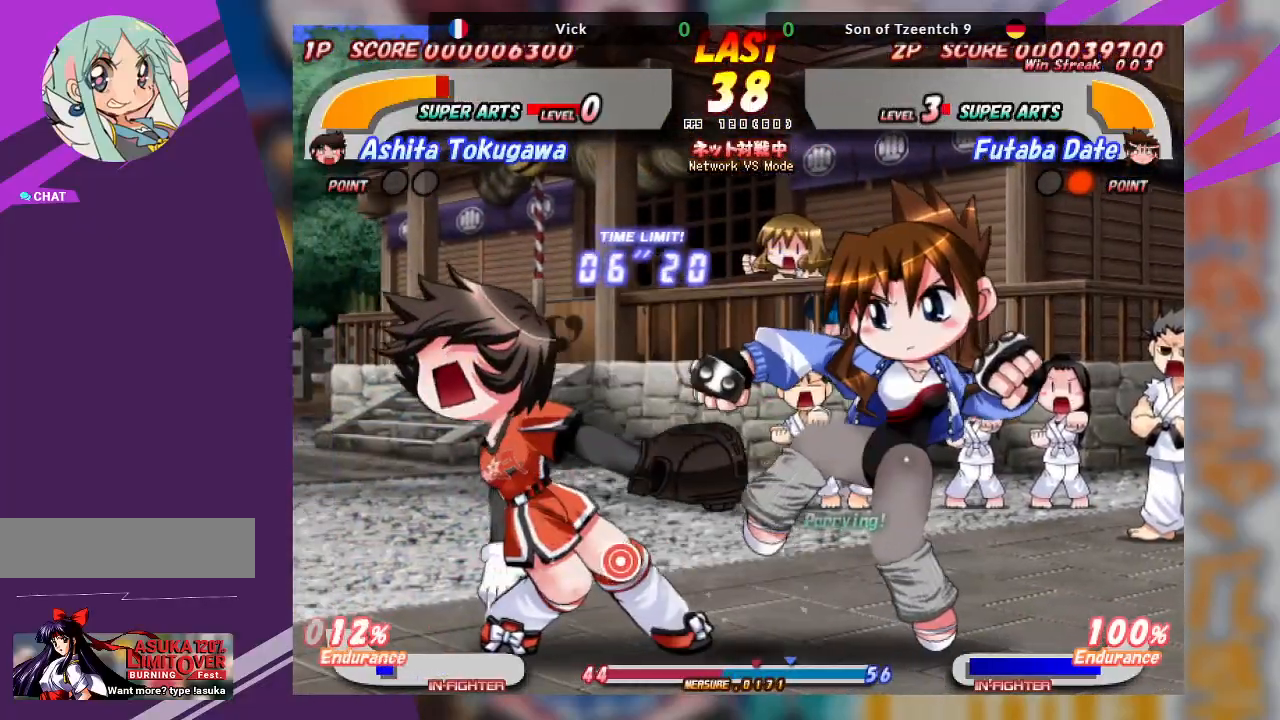
{"buttons": [], "left_stick": "center", "events": [[17, "TRIANGLE", "down"], [133, "TRIANGLE", "up"], [167, "TRIANGLE", "down"], [283, "TRIANGLE", "up"], [350, "left_stick", "center"]]}
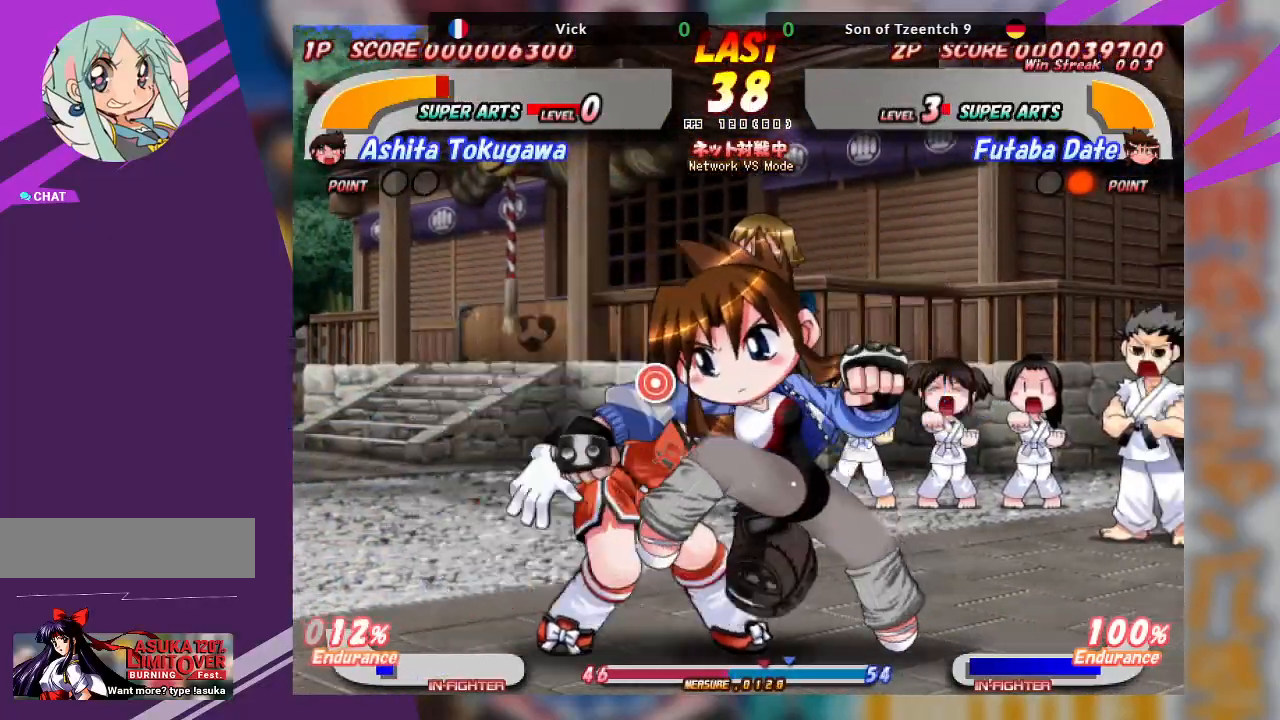
{"buttons": [], "left_stick": "center", "events": []}
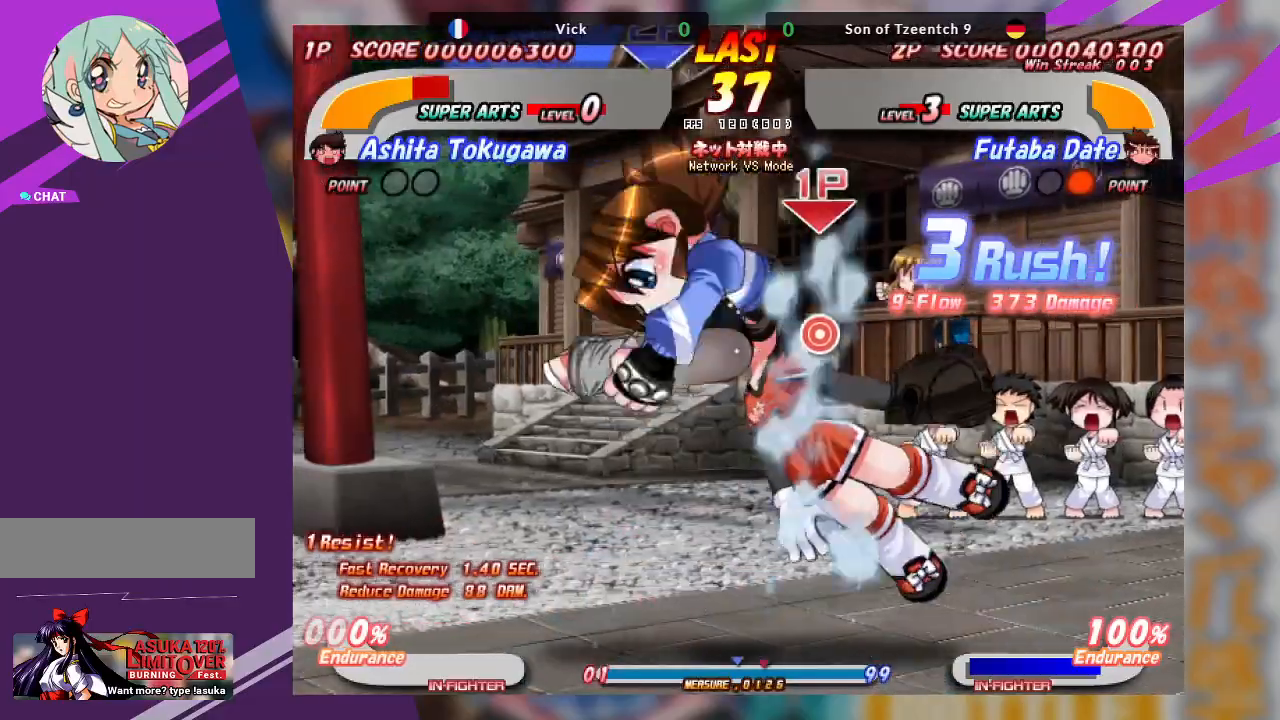
{"buttons": [], "left_stick": "center", "events": [[217, "TRIANGLE", "down"], [317, "TRIANGLE", "up"], [383, "TRIANGLE", "down"], [483, "TRIANGLE", "up"]]}
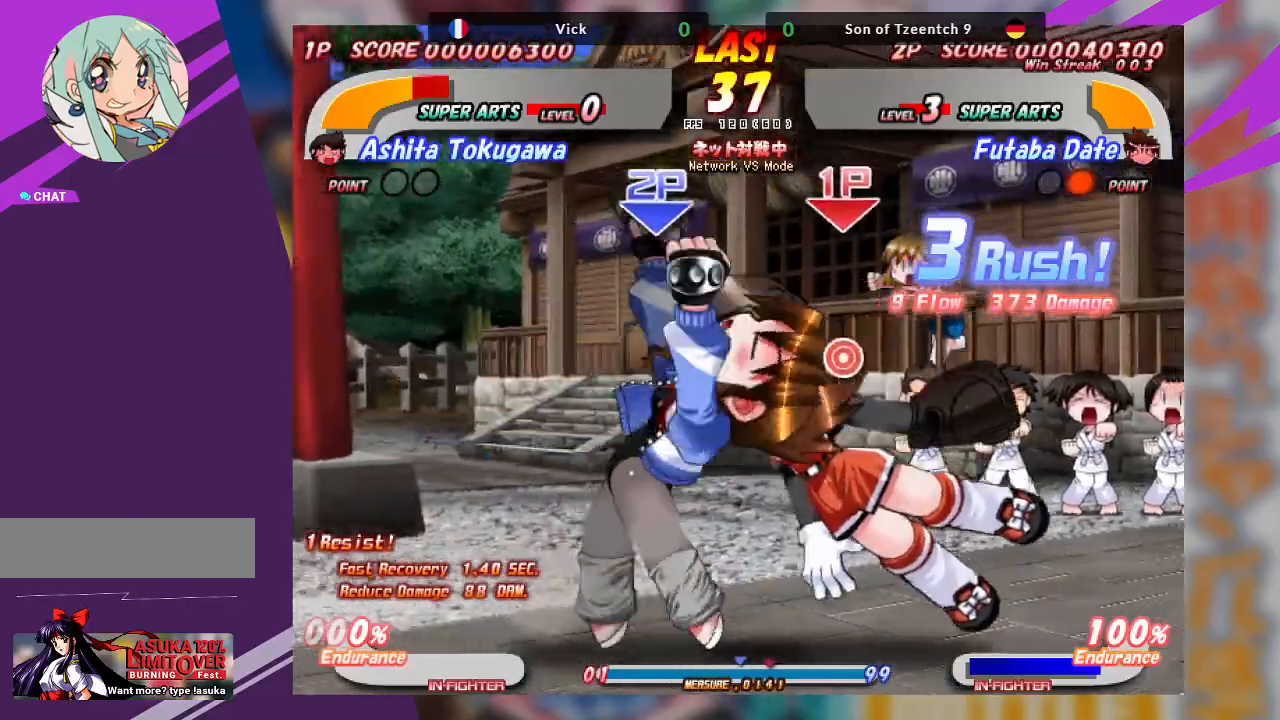
{"buttons": [], "left_stick": "center", "events": [[33, "TRIANGLE", "down"], [200, "TRIANGLE", "up"]]}
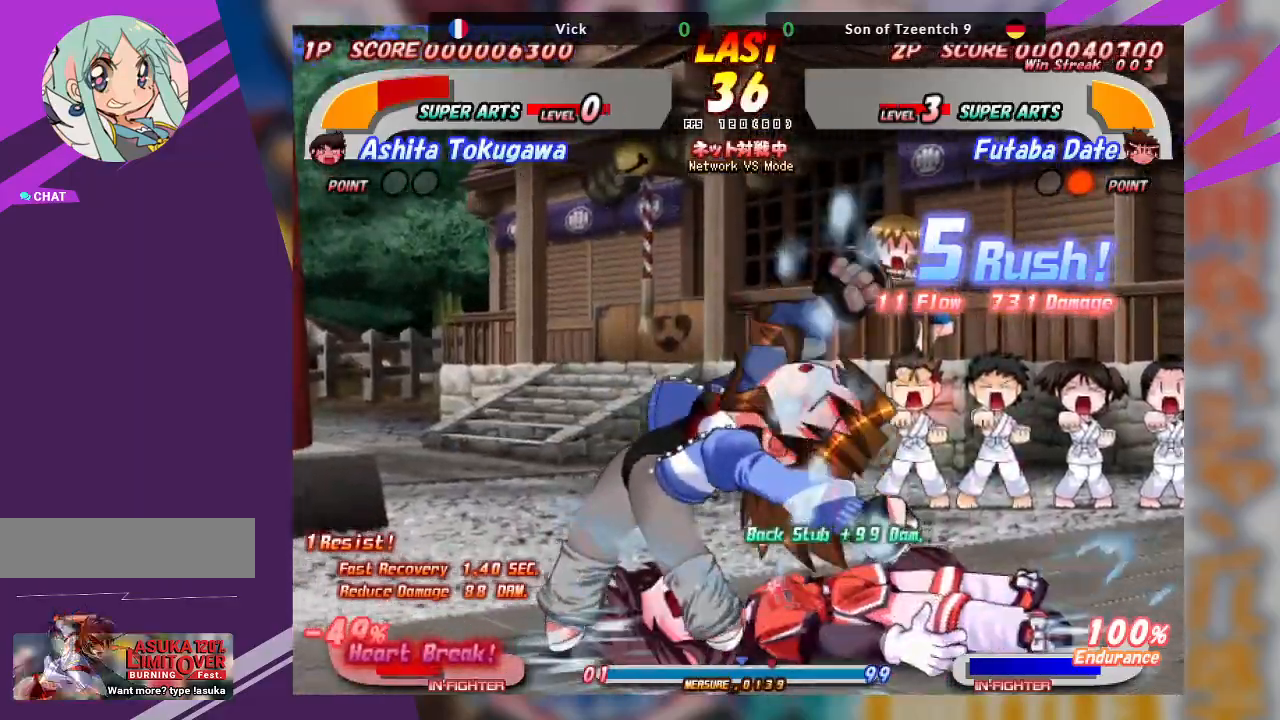
{"buttons": ["SQUARE"], "left_stick": "right", "events": [[250, "left_stick", "right"], [317, "SQUARE", "down"], [417, "SQUARE", "up"], [433, "SQUARE", "down"]]}
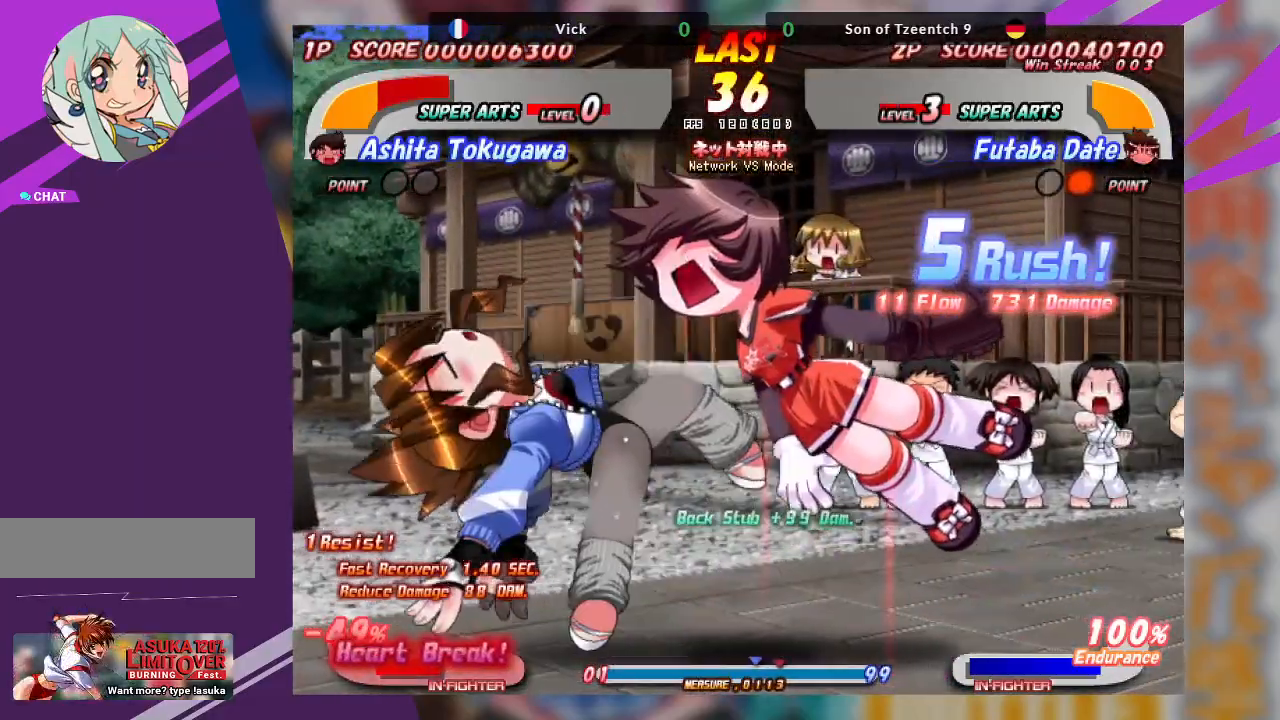
{"buttons": [], "left_stick": "up-right", "events": [[83, "SQUARE", "up"], [250, "TRIANGLE", "down"], [250, "left_stick", "up-right"], [350, "TRIANGLE", "up"], [400, "TRIANGLE", "down"], [483, "TRIANGLE", "up"]]}
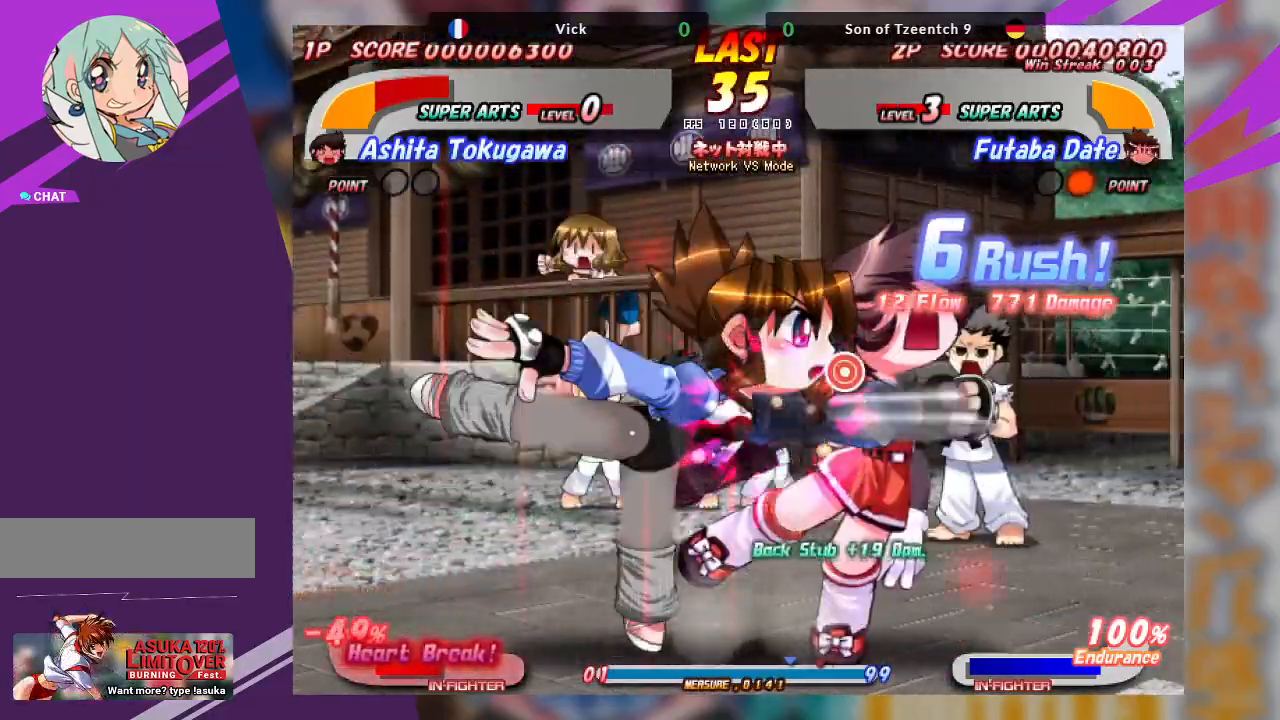
{"buttons": [], "left_stick": "center", "events": [[33, "TRIANGLE", "down"], [133, "TRIANGLE", "up"], [200, "TRIANGLE", "down"], [300, "TRIANGLE", "up"], [383, "left_stick", "center"]]}
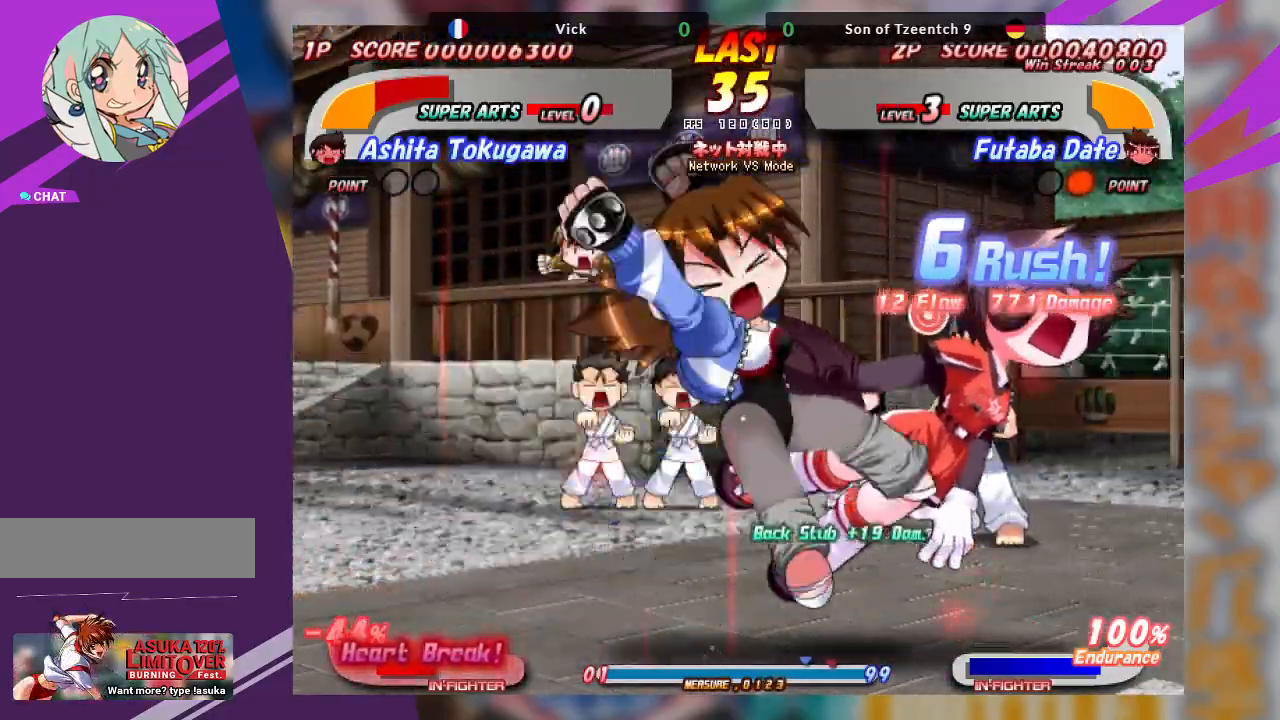
{"buttons": ["TRIANGLE"], "left_stick": "center", "events": [[200, "TRIANGLE", "down"], [283, "TRIANGLE", "up"], [350, "TRIANGLE", "down"], [433, "TRIANGLE", "up"], [483, "TRIANGLE", "down"]]}
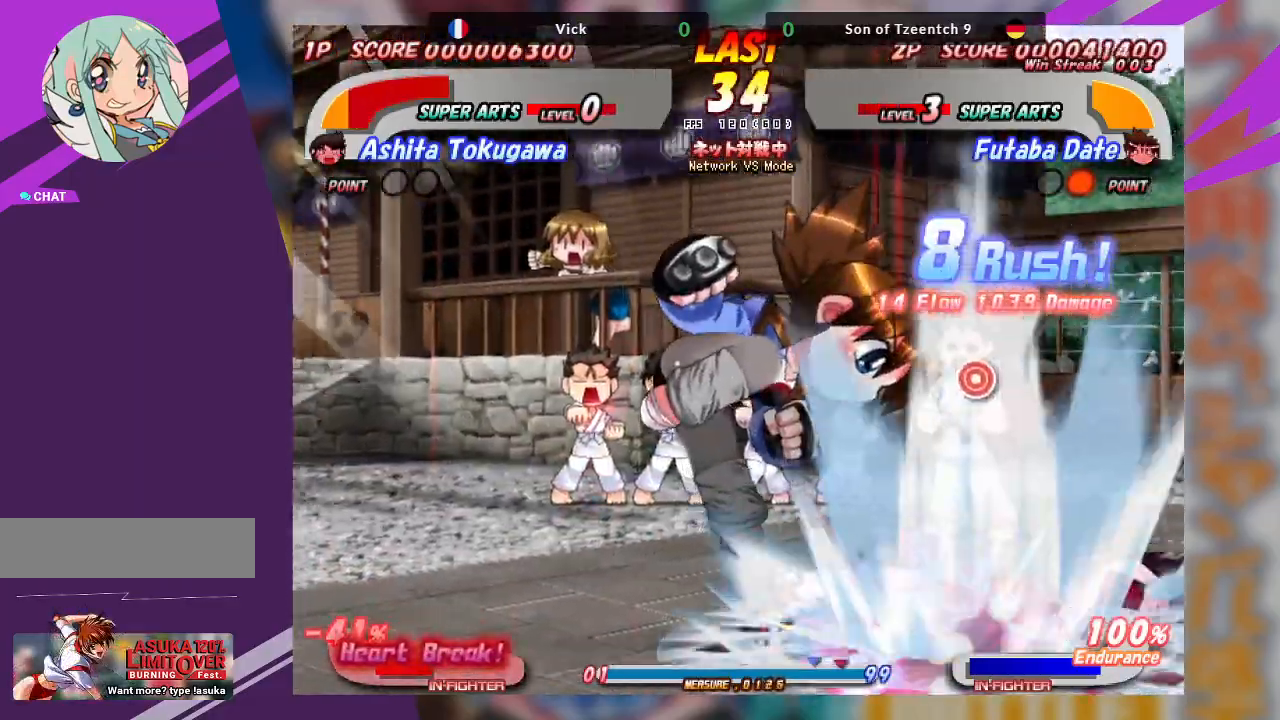
{"buttons": ["TRIANGLE"], "left_stick": "center", "events": [[117, "TRIANGLE", "up"], [500, "TRIANGLE", "down"]]}
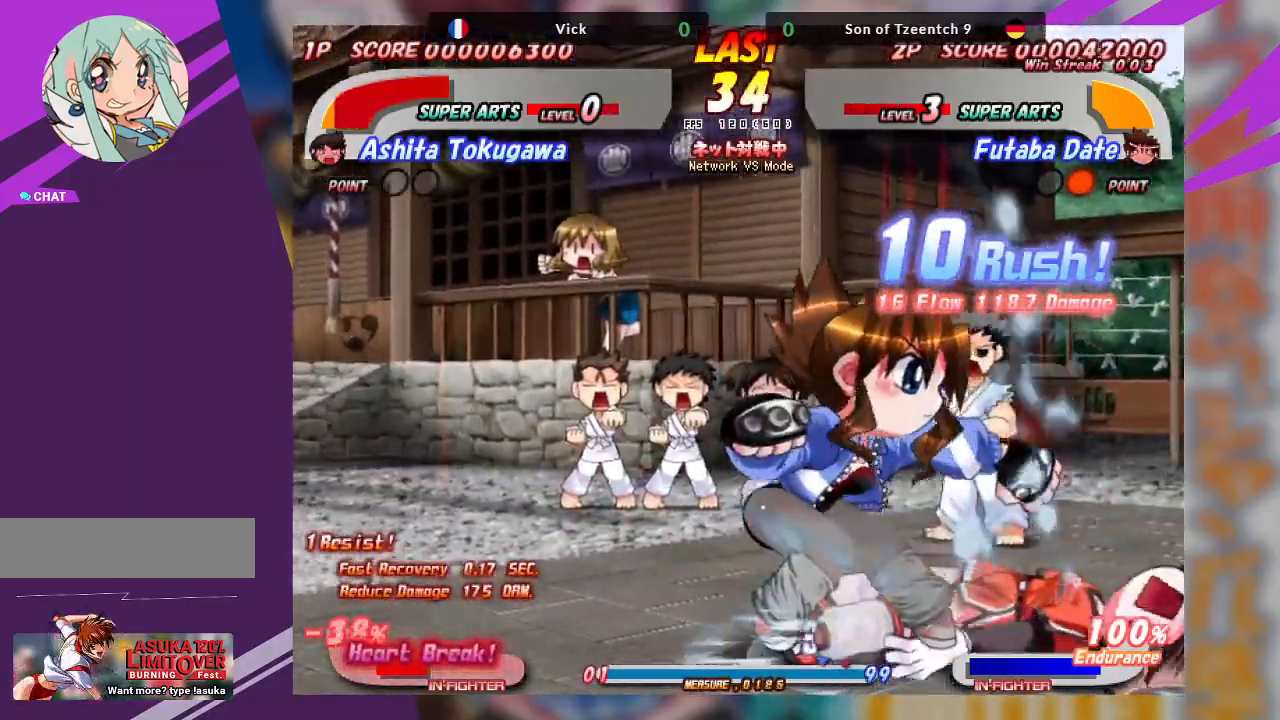
{"buttons": ["TRIANGLE"], "left_stick": "right", "events": [[100, "TRIANGLE", "up"], [150, "TRIANGLE", "down"], [233, "TRIANGLE", "up"], [267, "left_stick", "right"], [333, "TRIANGLE", "down"], [433, "TRIANGLE", "up"], [483, "TRIANGLE", "down"]]}
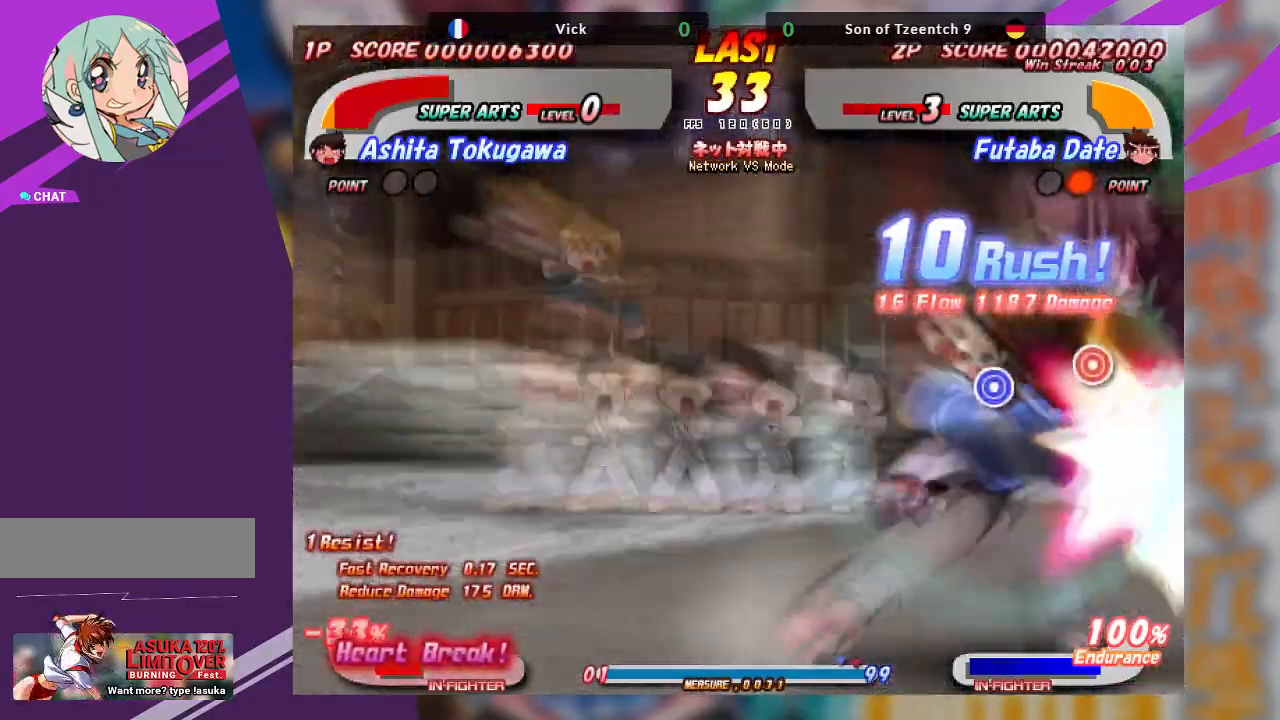
{"buttons": [], "left_stick": "right", "events": [[100, "TRIANGLE", "up"], [400, "SQUARE", "down"], [400, "TRIANGLE", "down"], [500, "SQUARE", "up"], [500, "TRIANGLE", "up"]]}
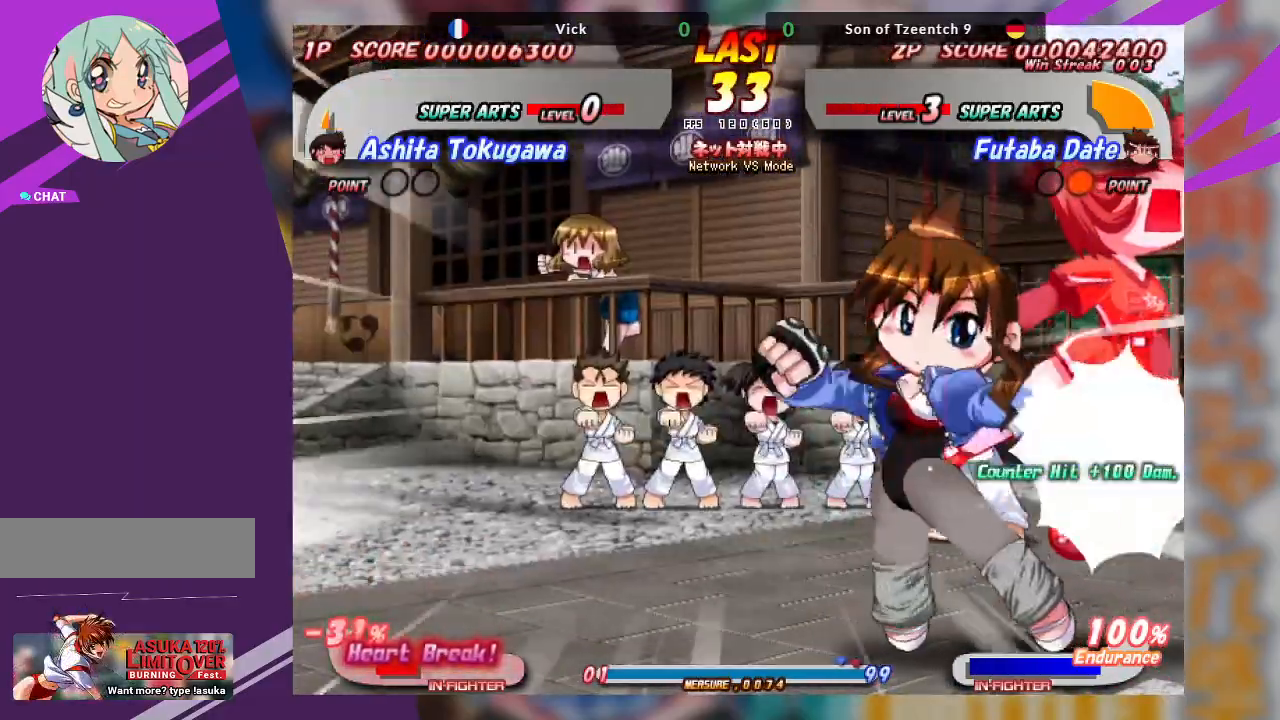
{"buttons": [], "left_stick": "center", "events": [[117, "SQUARE", "down"], [117, "TRIANGLE", "down"], [250, "SQUARE", "up"], [250, "TRIANGLE", "up"], [500, "left_stick", "center"]]}
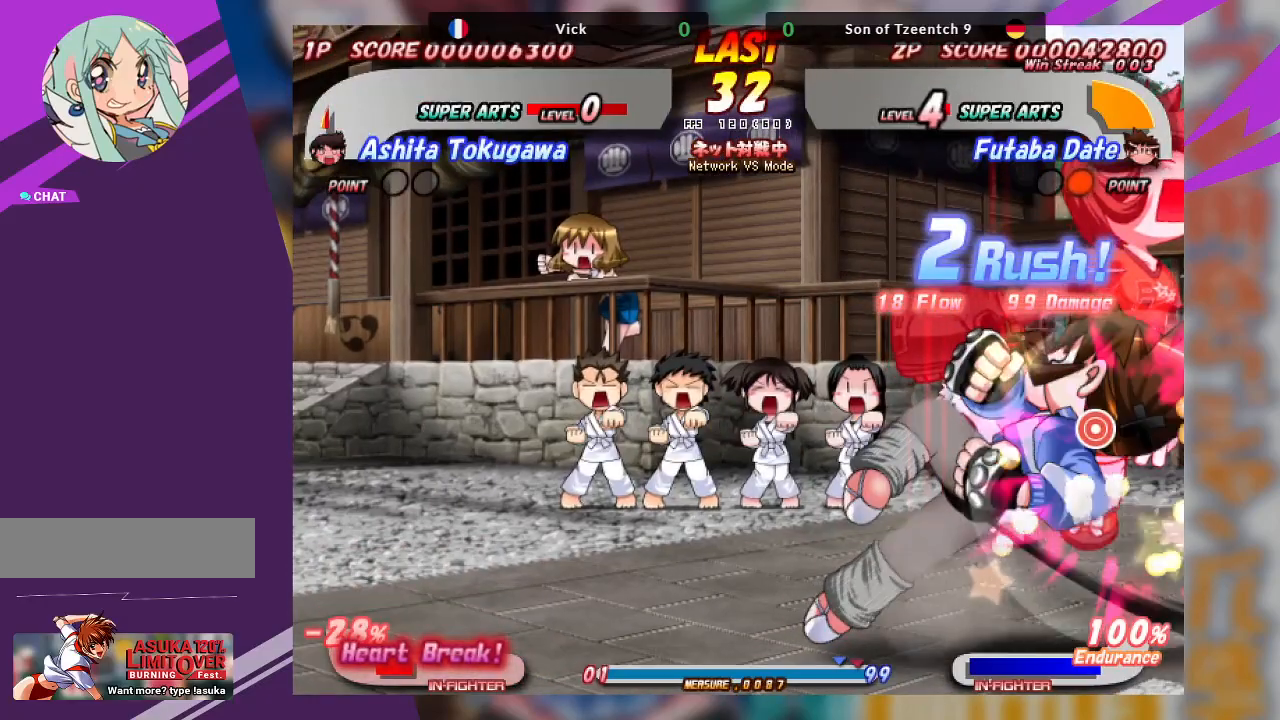
{"buttons": ["SQUARE"], "left_stick": "center", "events": [[300, "SQUARE", "down"], [400, "SQUARE", "up"], [467, "SQUARE", "down"]]}
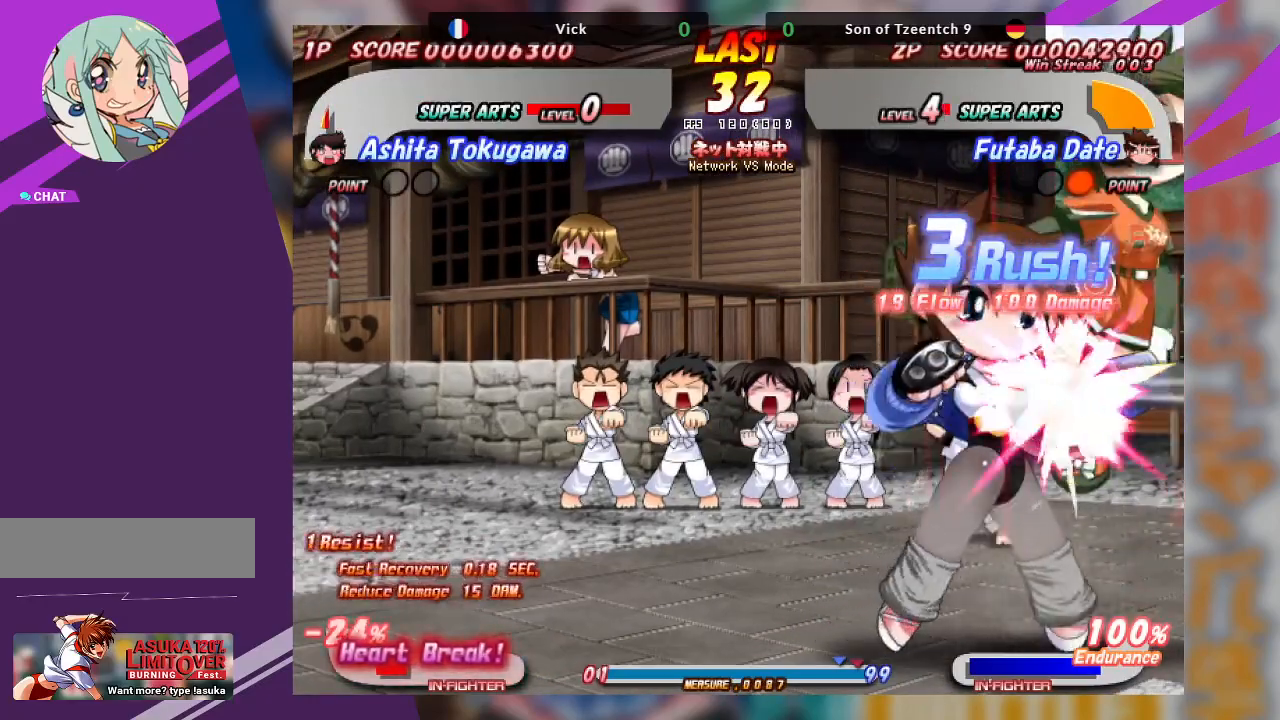
{"buttons": [], "left_stick": "center", "events": [[67, "SQUARE", "up"]]}
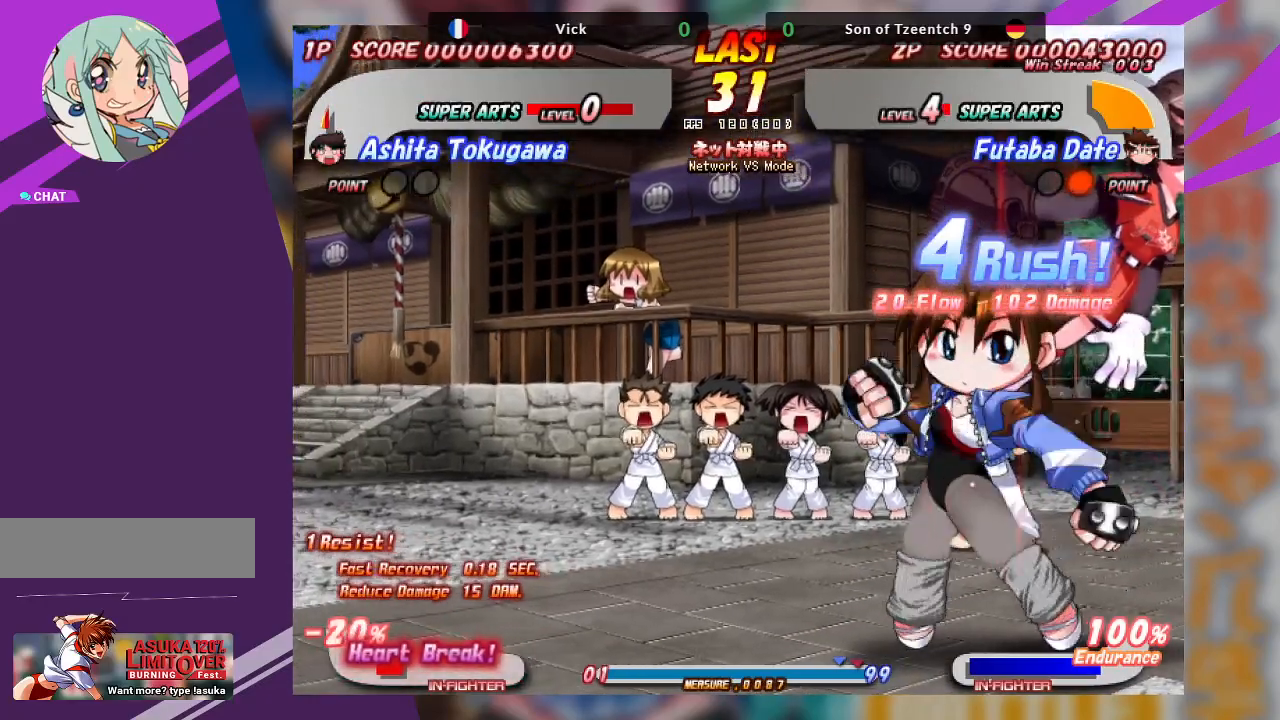
{"buttons": [], "left_stick": "center", "events": [[133, "SQUARE", "down"], [300, "SQUARE", "up"]]}
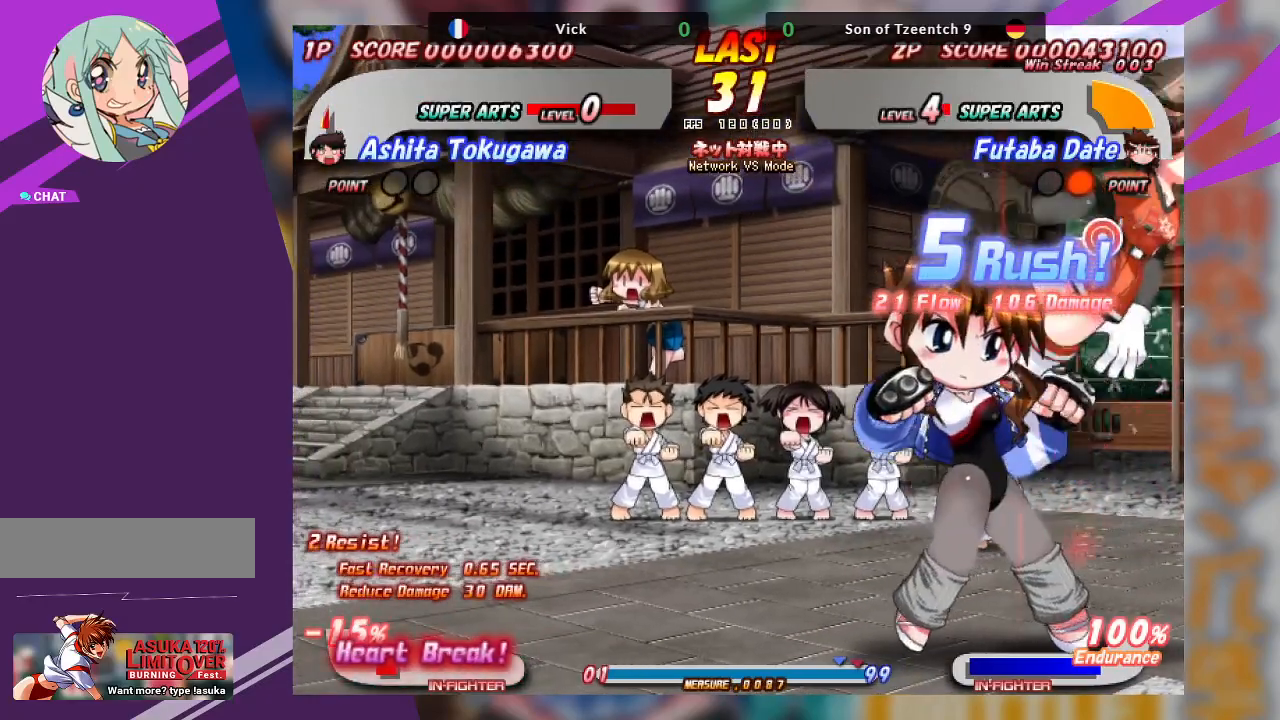
{"buttons": [], "left_stick": "center", "events": [[317, "SQUARE", "down"], [450, "SQUARE", "up"]]}
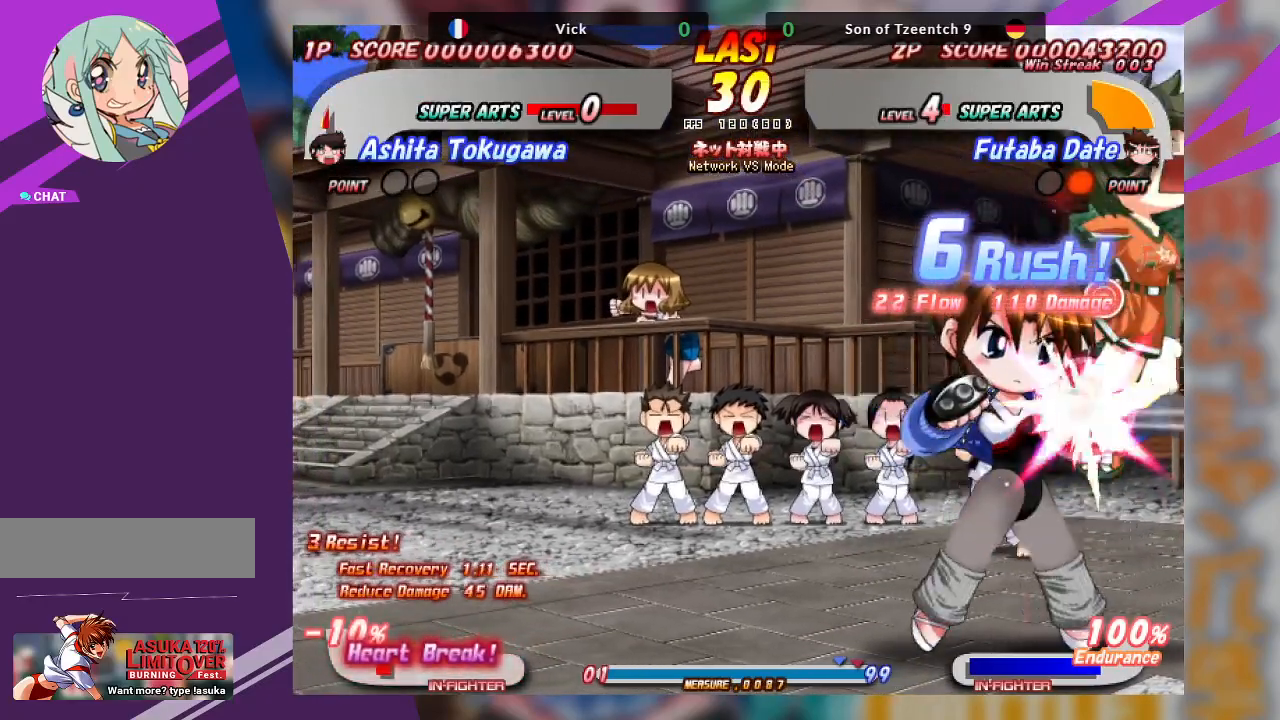
{"buttons": ["SQUARE"], "left_stick": "center", "events": [[433, "SQUARE", "down"]]}
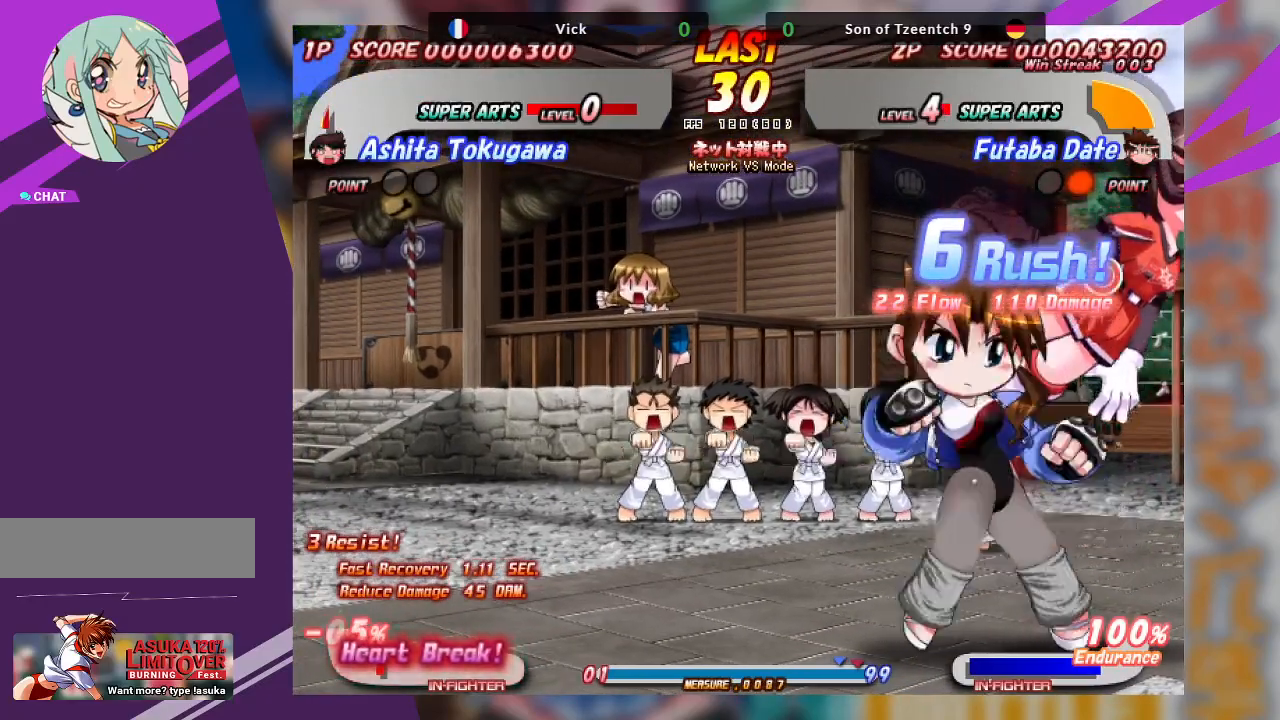
{"buttons": [], "left_stick": "center", "events": [[83, "SQUARE", "up"]]}
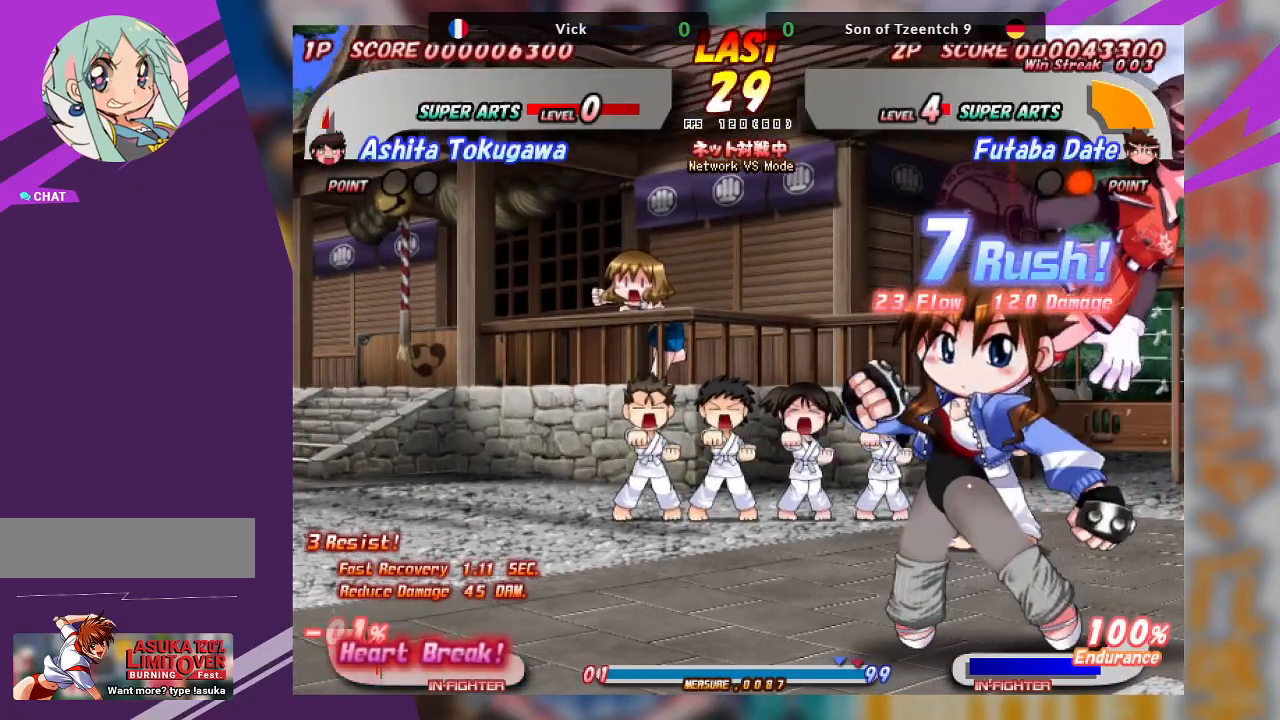
{"buttons": [], "left_stick": "center"}
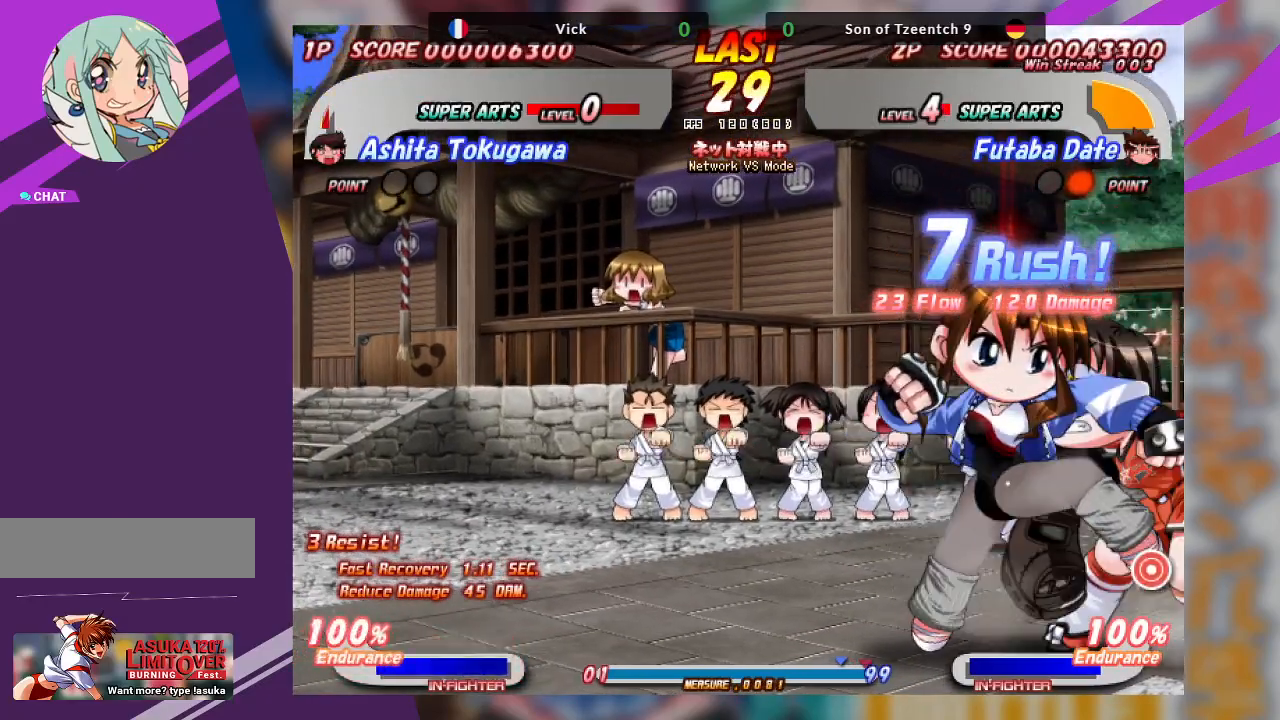
{"buttons": [], "left_stick": "center", "events": []}
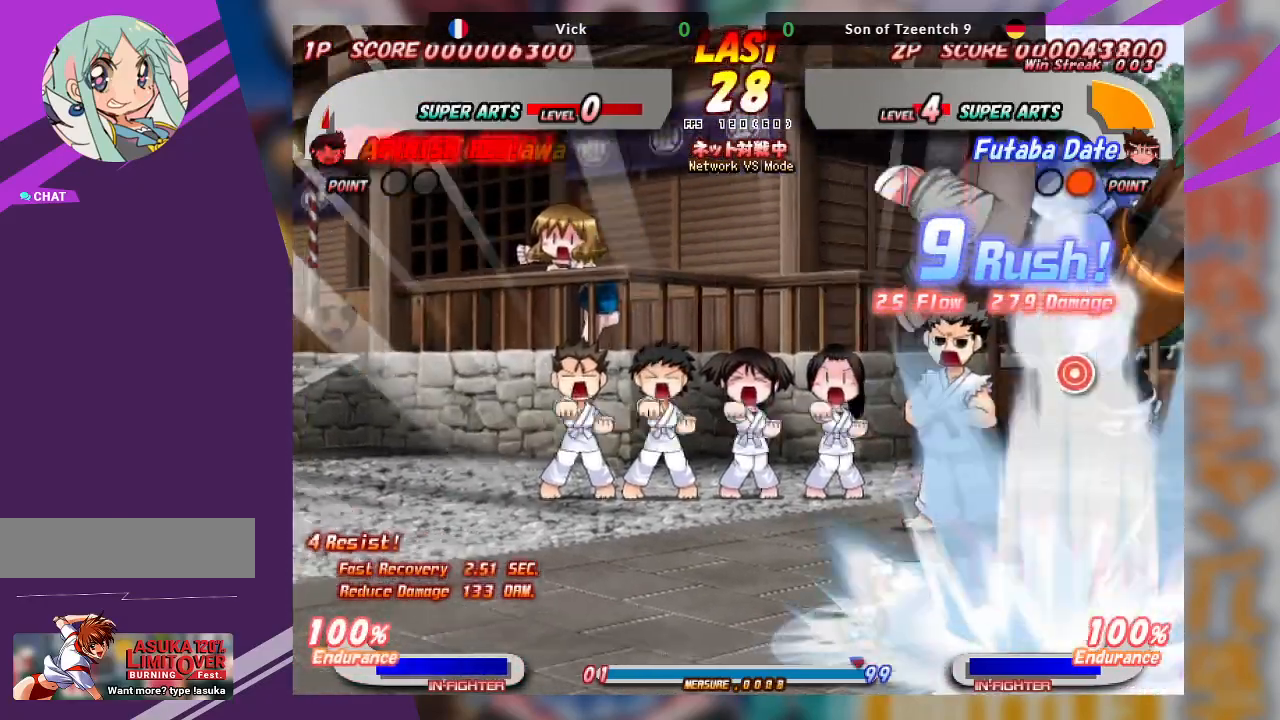
{"buttons": [], "left_stick": "center", "events": [[367, "TRIANGLE", "down"], [500, "TRIANGLE", "up"]]}
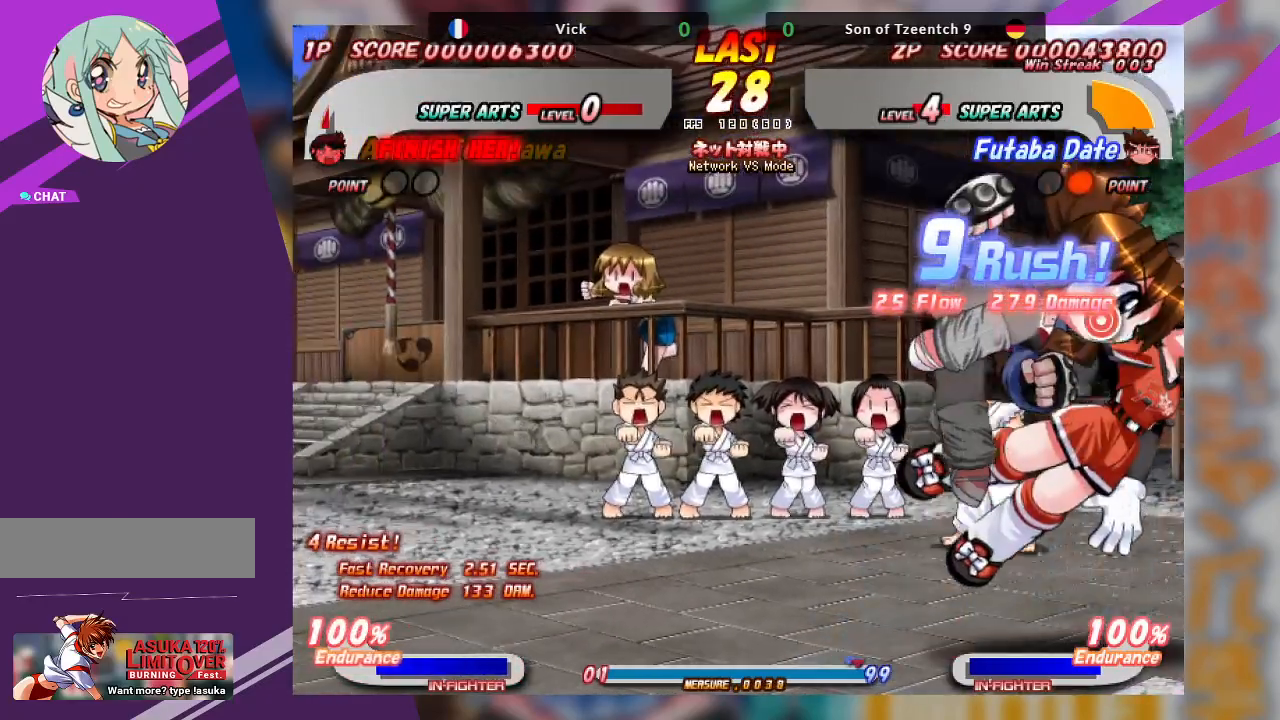
{"buttons": [], "left_stick": "center", "events": [[67, "TRIANGLE", "down"], [200, "TRIANGLE", "up"]]}
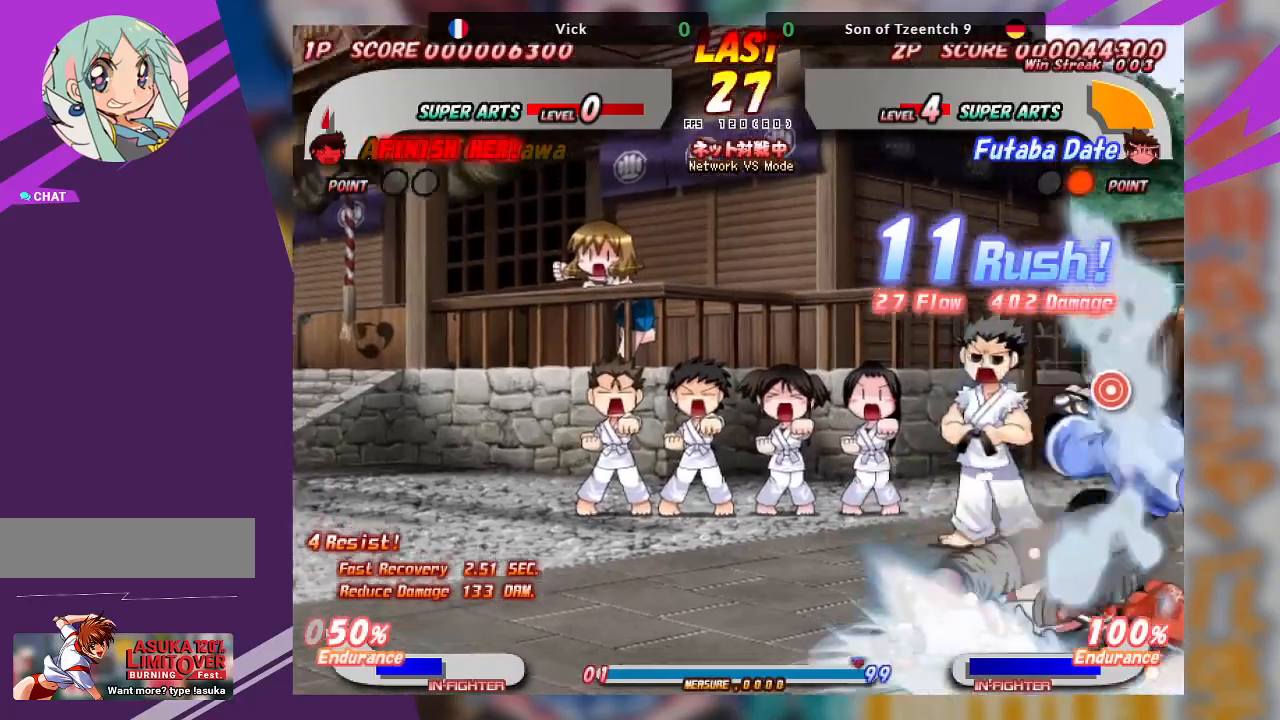
{"buttons": [], "left_stick": "center", "events": [[17, "TRIANGLE", "down"], [117, "TRIANGLE", "up"], [183, "TRIANGLE", "down"], [283, "TRIANGLE", "up"], [350, "TRIANGLE", "down"], [467, "TRIANGLE", "up"]]}
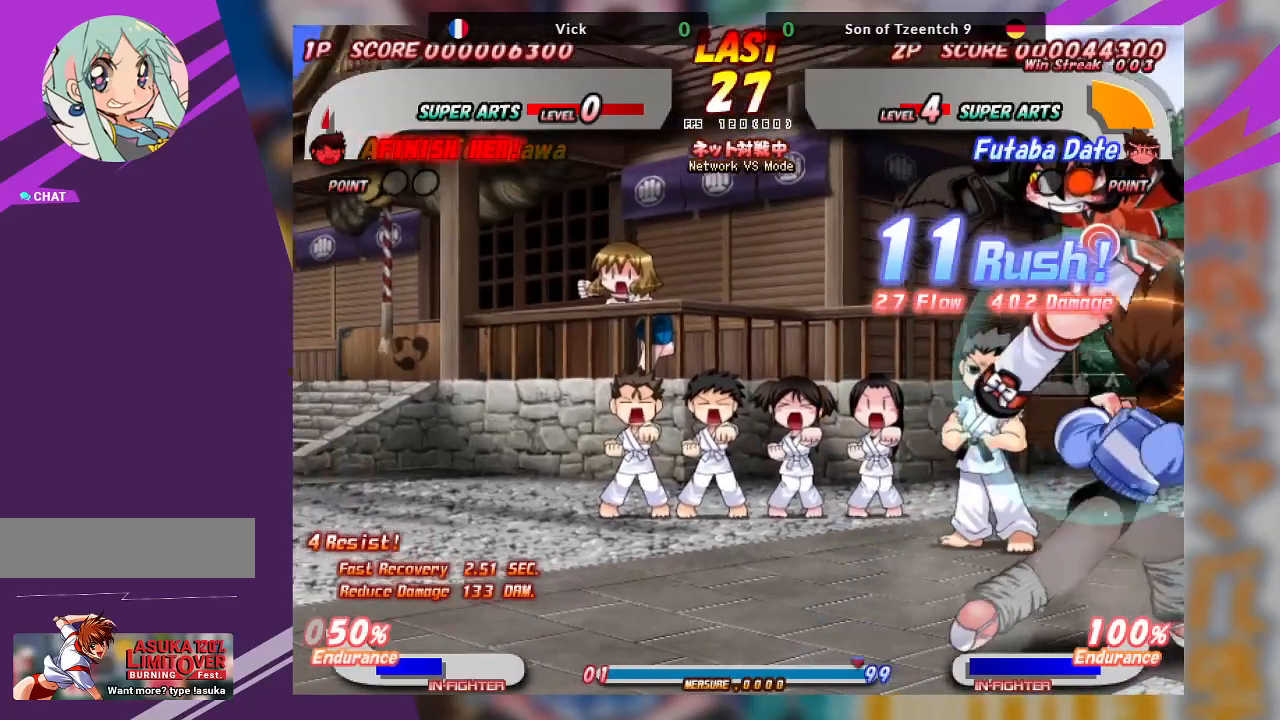
{"buttons": ["TRIANGLE"], "left_stick": "up", "events": [[283, "left_stick", "up"], [350, "TRIANGLE", "down"], [433, "TRIANGLE", "up"], [483, "TRIANGLE", "down"]]}
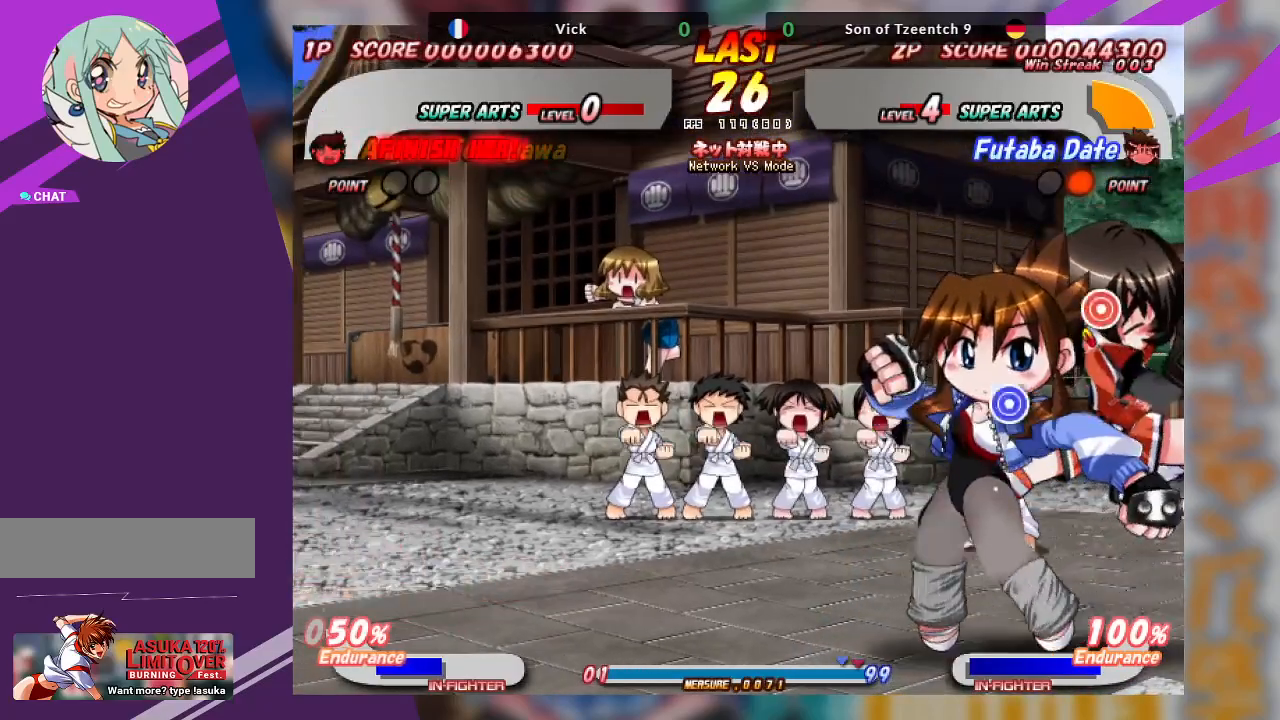
{"buttons": ["TRIANGLE"], "left_stick": "center", "events": [[83, "TRIANGLE", "up"], [150, "TRIANGLE", "down"], [267, "TRIANGLE", "up"], [400, "left_stick", "center"], [467, "TRIANGLE", "down"]]}
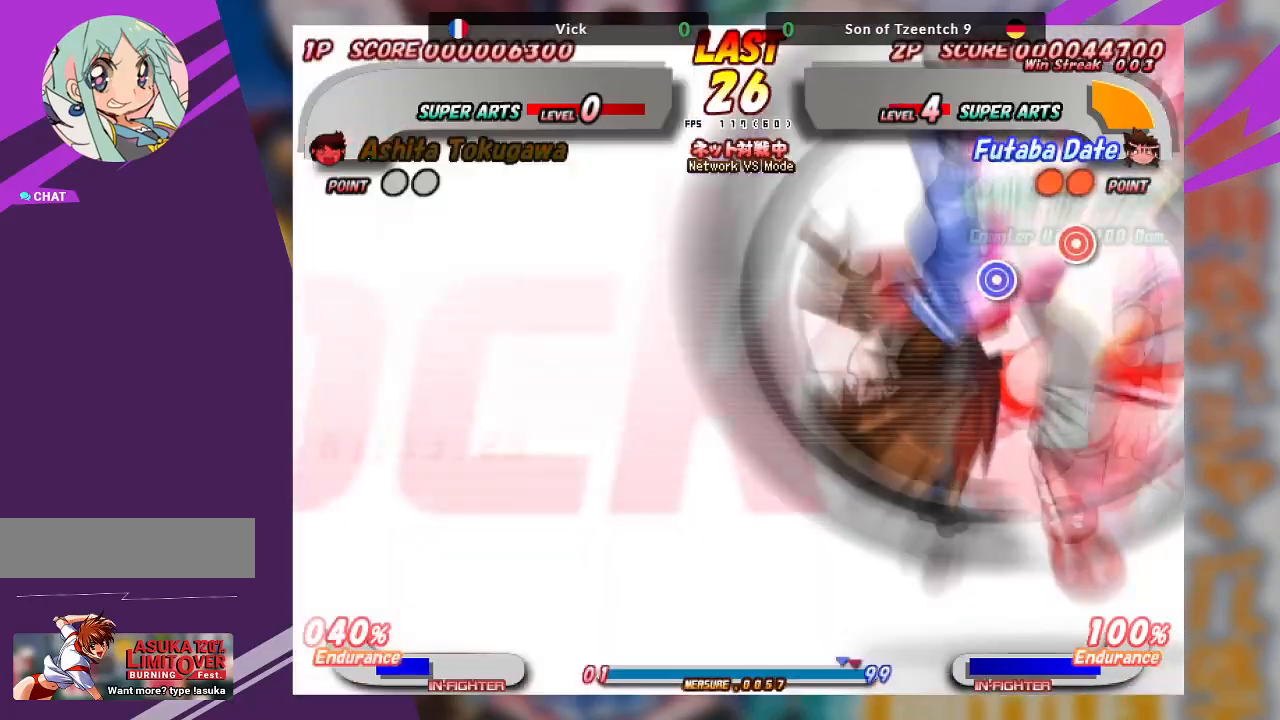
{"buttons": [], "left_stick": "center", "events": [[33, "TRIANGLE", "up"], [50, "TRIANGLE", "down"], [183, "TRIANGLE", "up"]]}